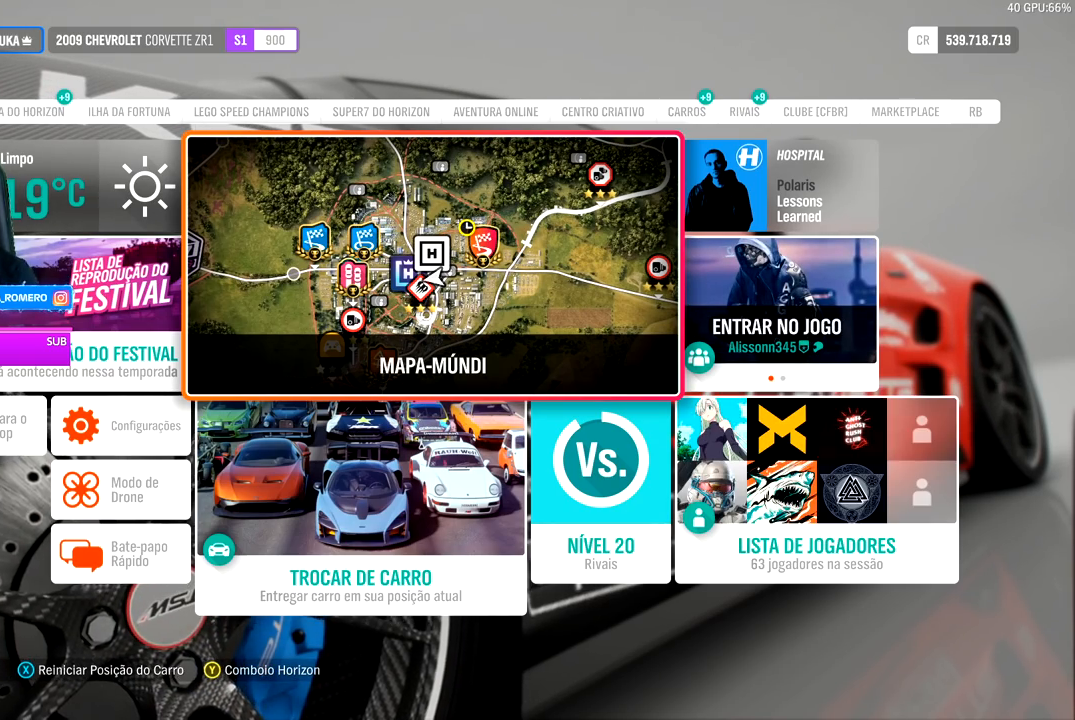
Gameplay with a controller (Xbox layout); each line is a JSON object with the inputs held at the frame after it. "events" lists button and stick changes between this image and that frame as [ms after this image, input, new state], when the widget could be followed in between. Not read: right_stick.
{"buttons": ["R1"], "left_stick": "center", "events": [[183, "R1", "down"], [317, "R1", "up"], [417, "R1", "down"]]}
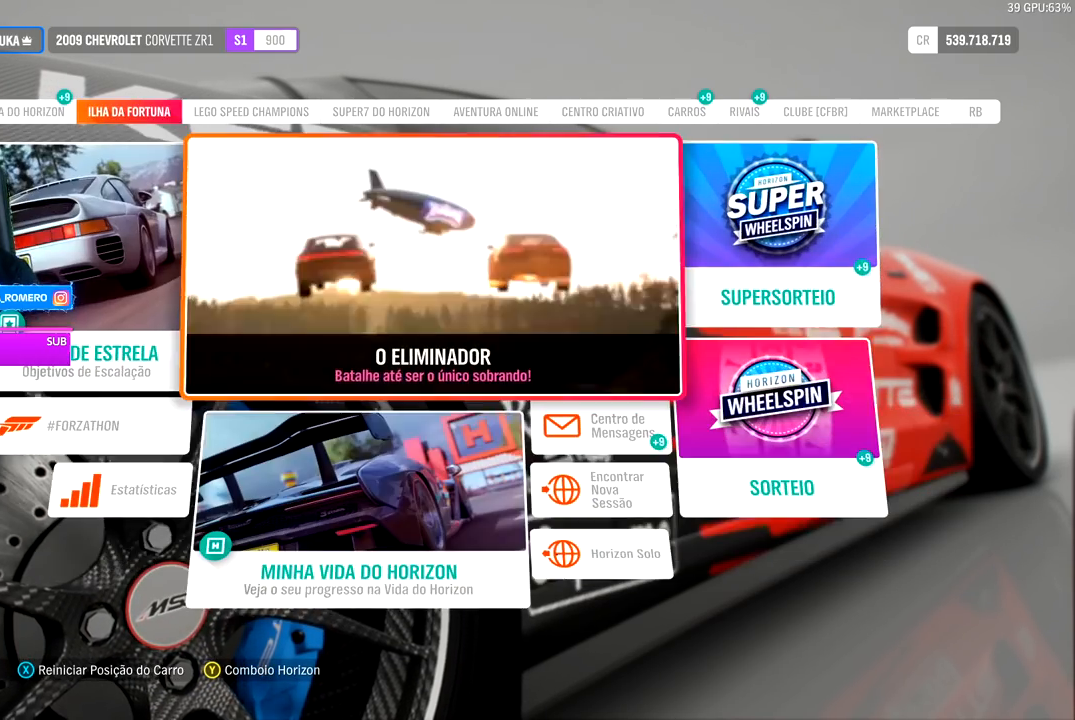
{"buttons": [], "left_stick": "center", "events": [[33, "R1", "up"], [133, "R1", "down"], [233, "R1", "up"], [350, "R1", "down"], [450, "R1", "up"]]}
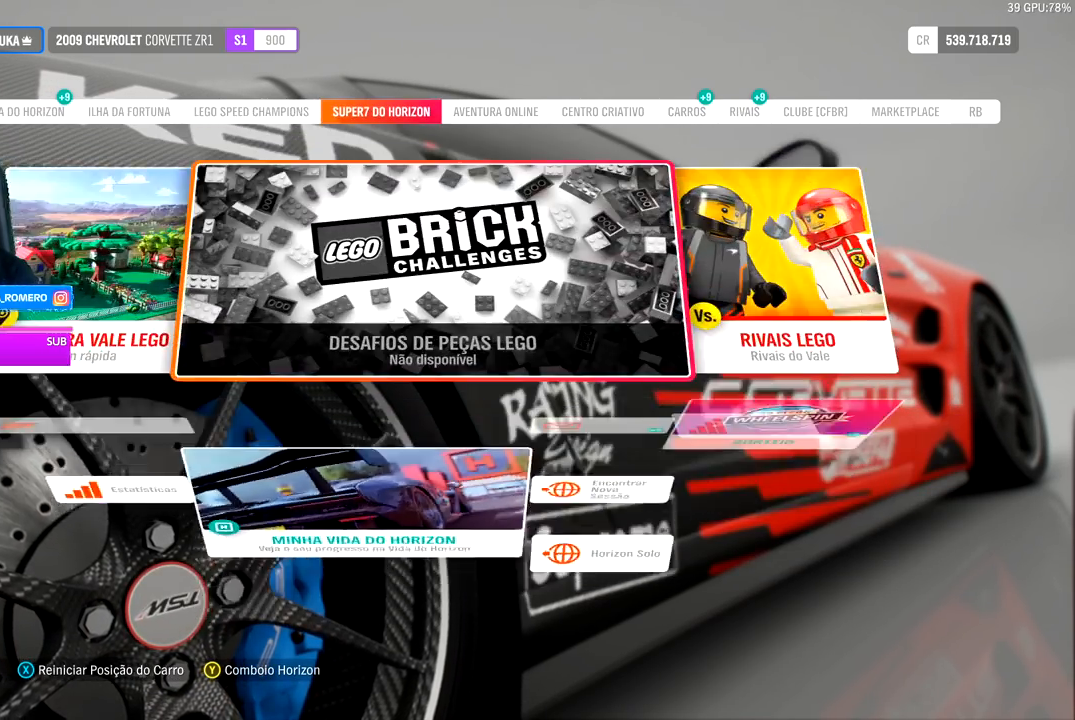
{"buttons": [], "left_stick": "center", "events": [[67, "R1", "down"], [117, "R1", "up"], [200, "R1", "down"], [317, "R1", "up"]]}
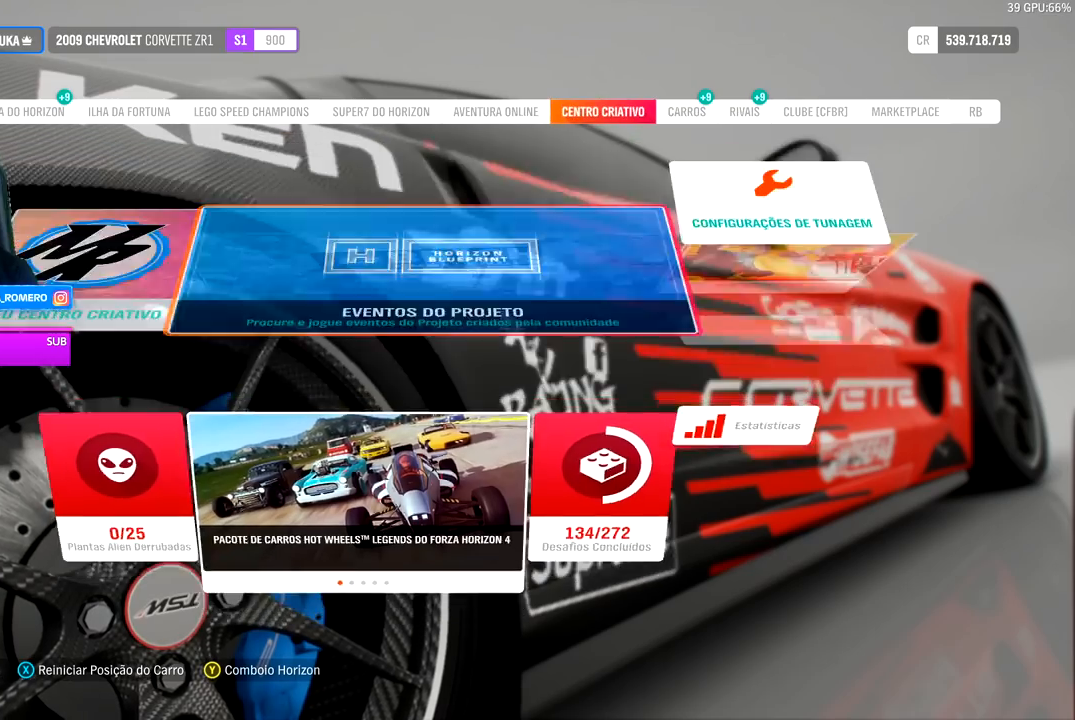
{"buttons": ["R1"], "left_stick": "center", "events": [[17, "R1", "down"], [150, "R1", "up"], [467, "R1", "down"]]}
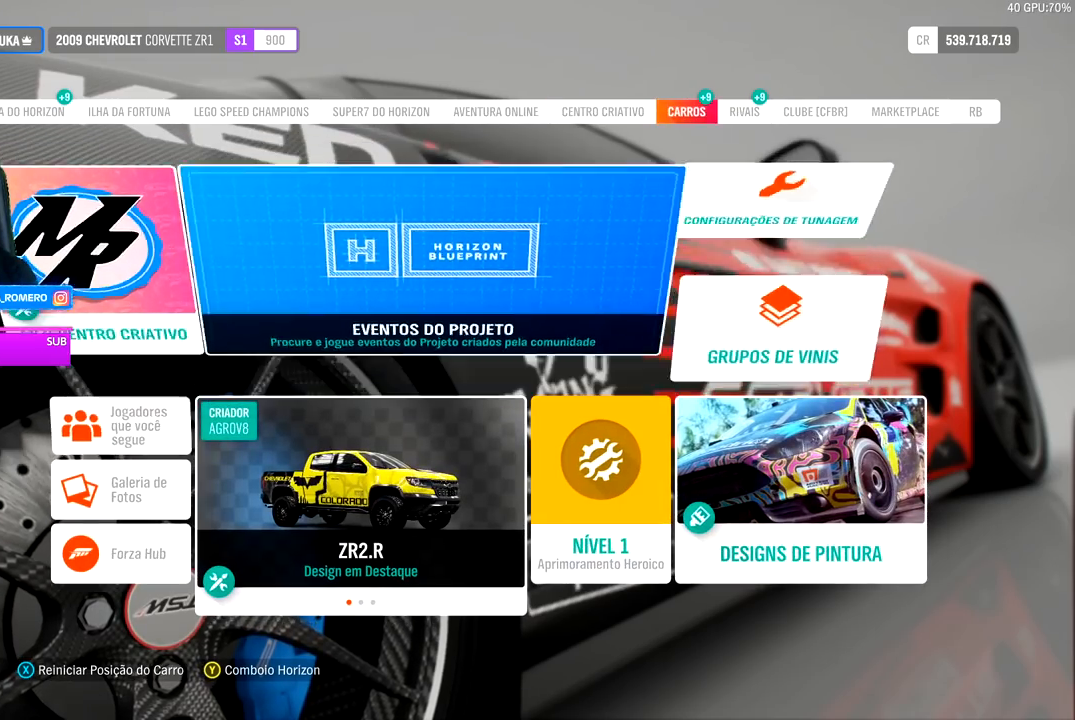
{"buttons": [], "left_stick": "center", "events": [[83, "R1", "up"]]}
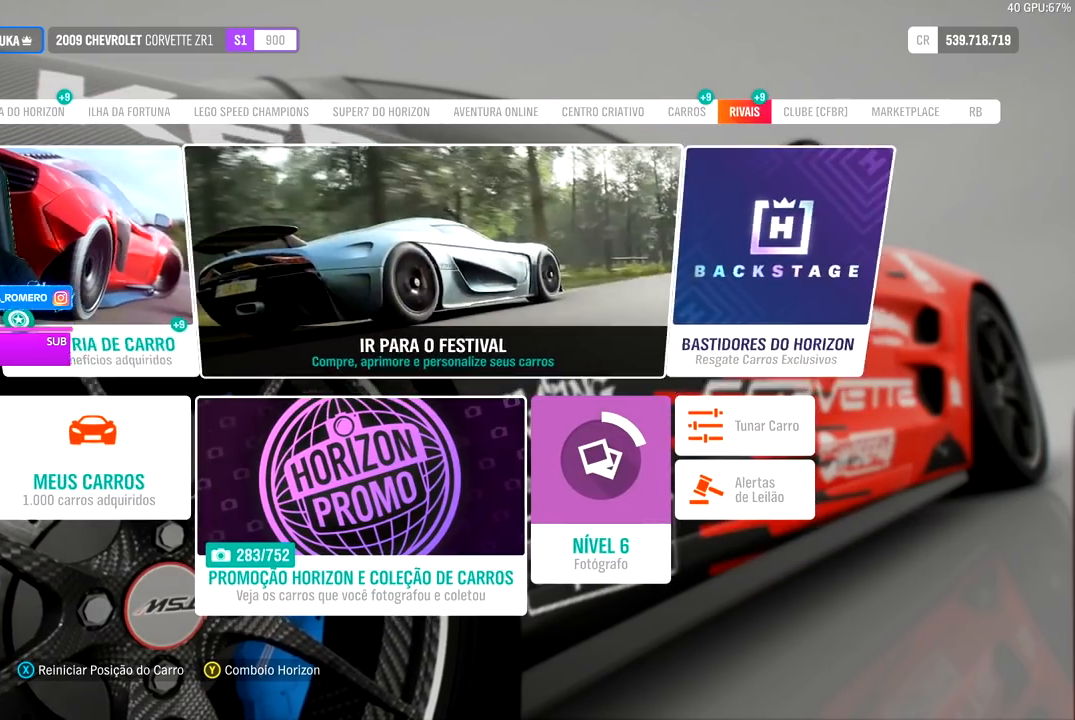
{"buttons": [], "left_stick": "center", "events": []}
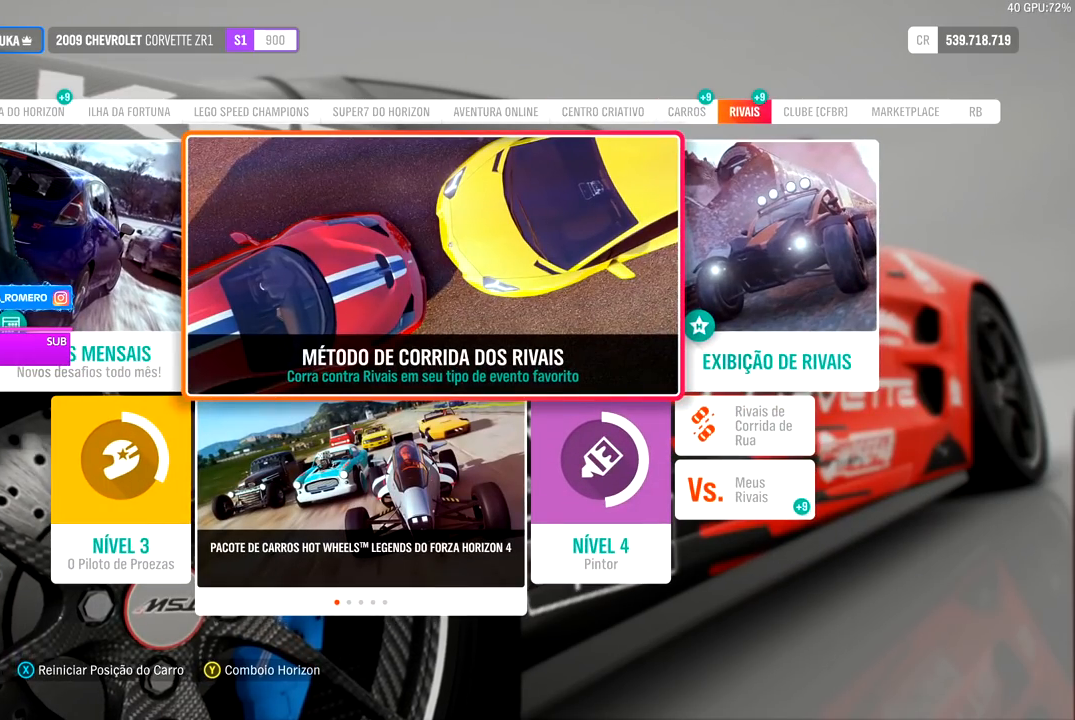
{"buttons": [], "left_stick": "center", "events": []}
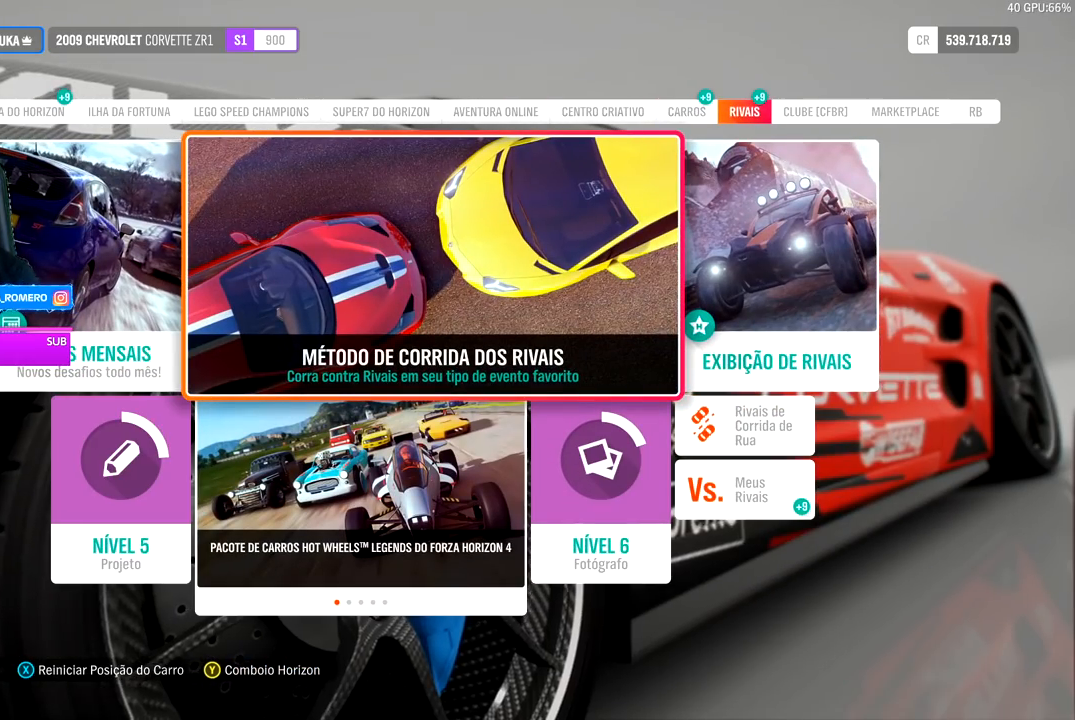
{"buttons": [], "left_stick": "center", "events": []}
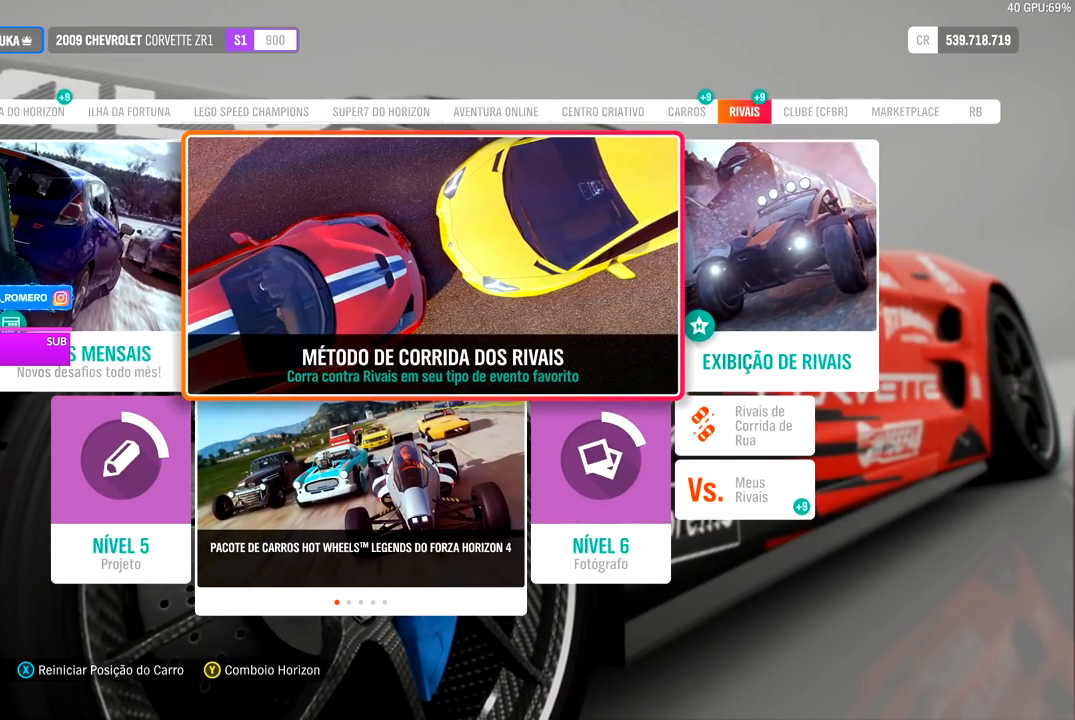
{"buttons": [], "left_stick": "center", "events": []}
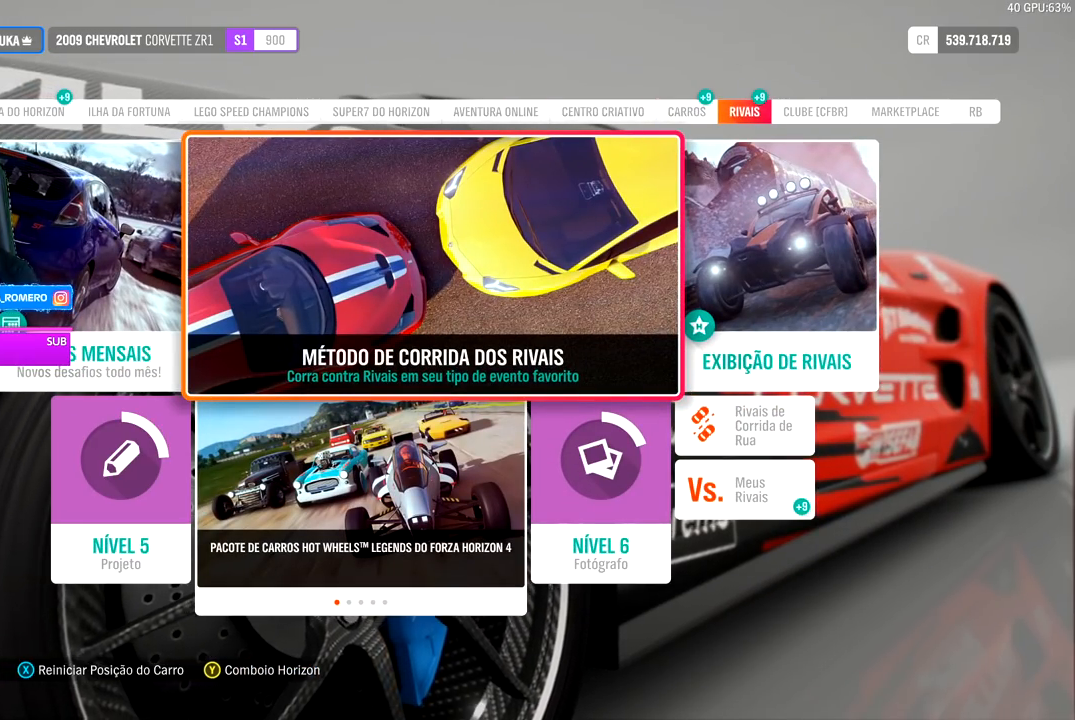
{"buttons": [], "left_stick": "center", "events": [[150, "A", "down"], [333, "A", "up"]]}
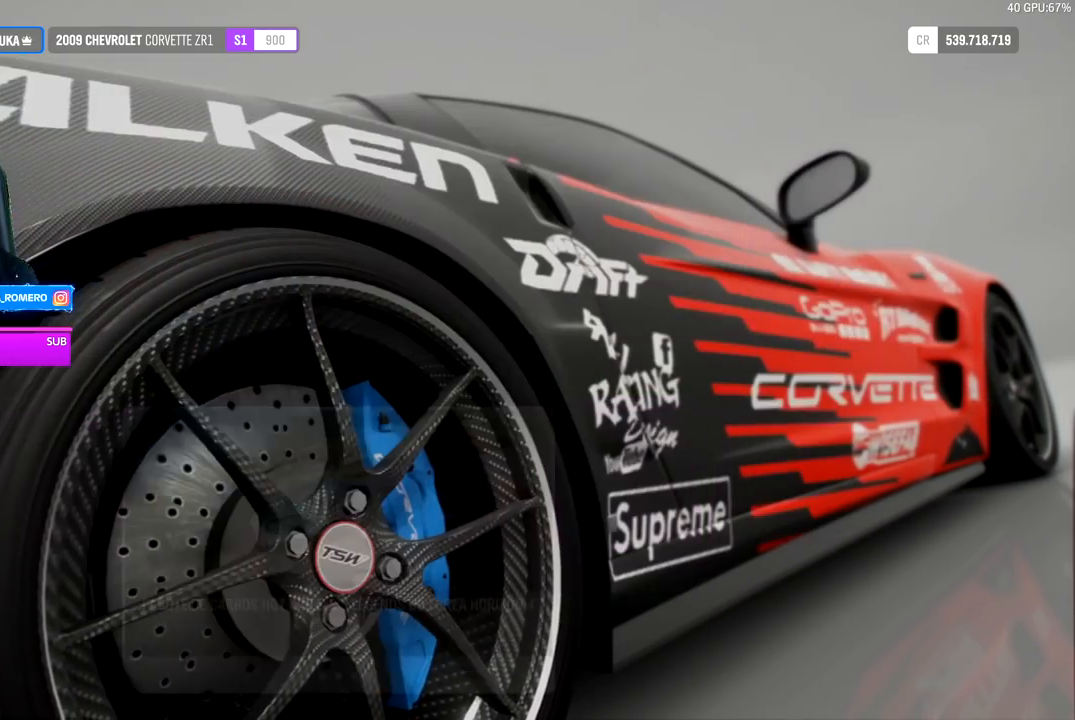
{"buttons": [], "left_stick": "center", "events": []}
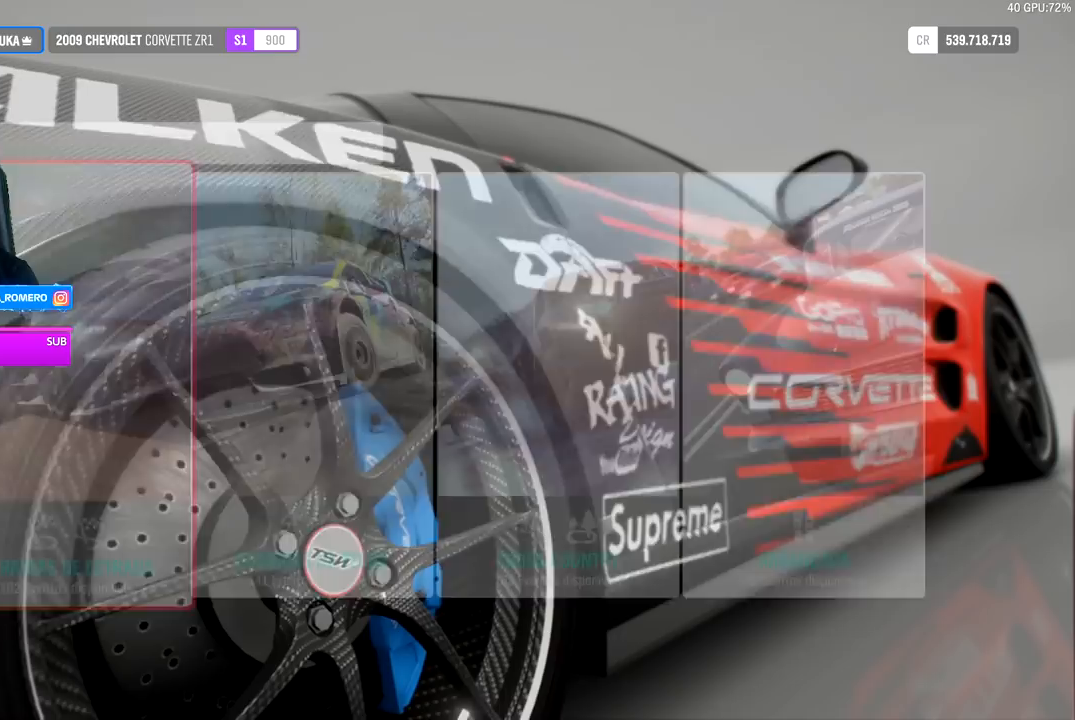
{"buttons": [], "left_stick": "center", "events": []}
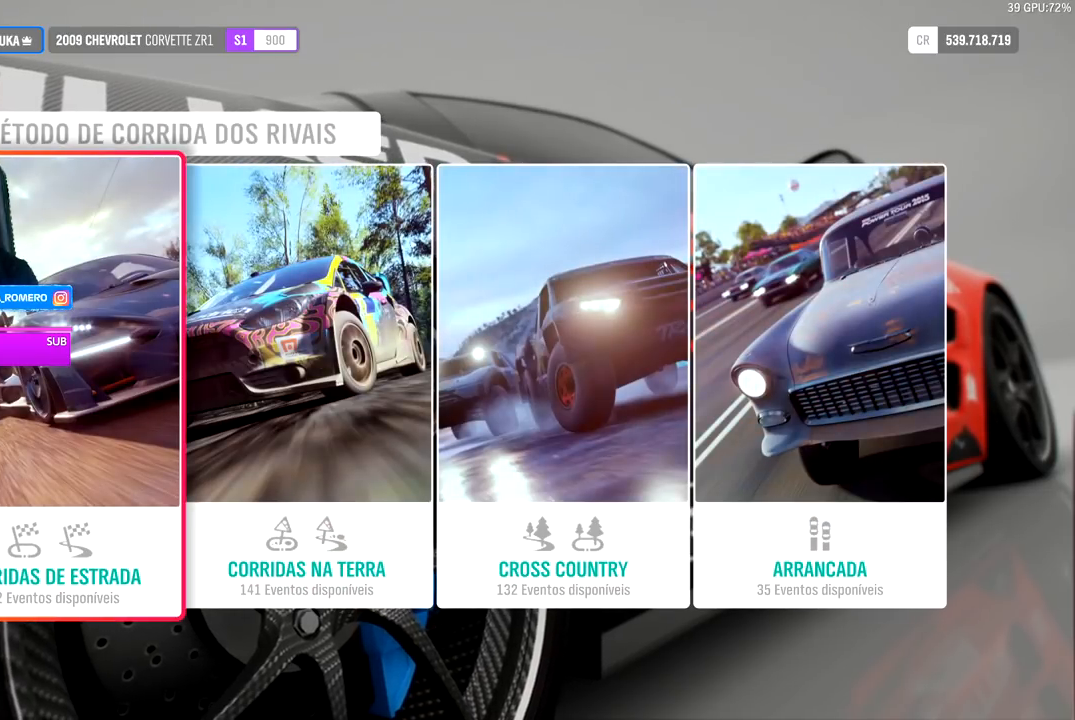
{"buttons": ["DPAD_RIGHT"], "left_stick": "center", "events": [[467, "DPAD_RIGHT", "down"]]}
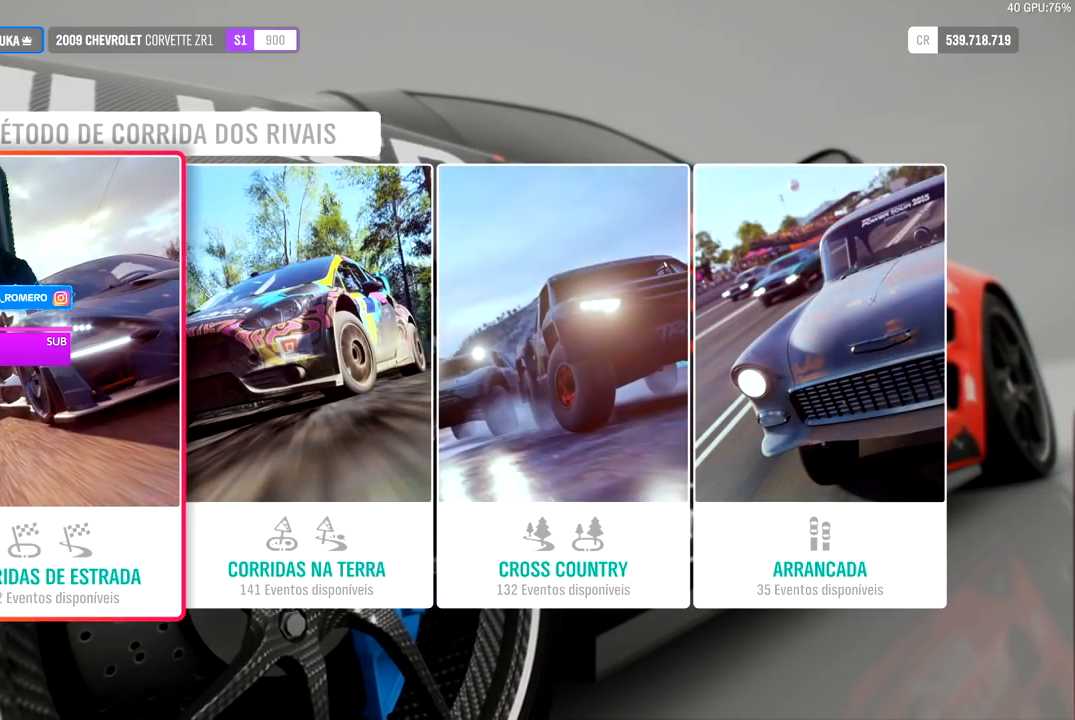
{"buttons": [], "left_stick": "center", "events": [[17, "DPAD_RIGHT", "up"], [117, "DPAD_RIGHT", "down"], [167, "DPAD_RIGHT", "up"], [267, "DPAD_RIGHT", "down"], [317, "DPAD_RIGHT", "up"]]}